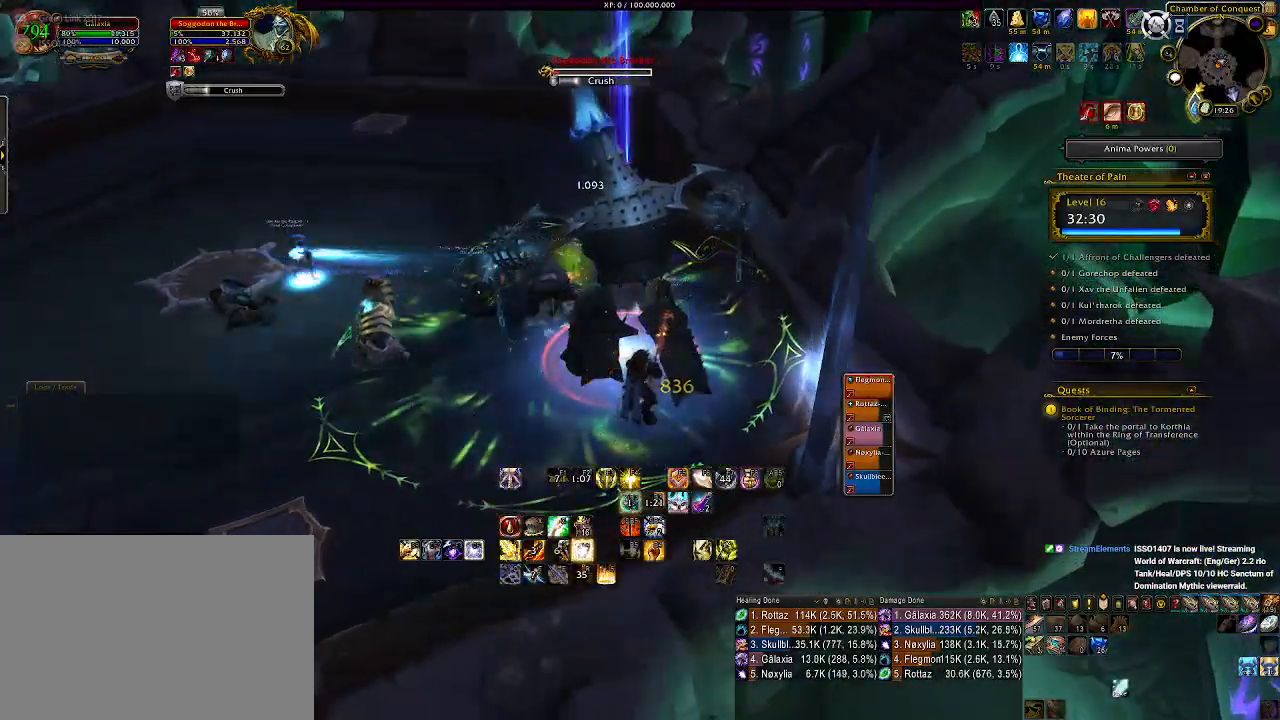
Gameplay with keyboard and mouse; each line is a JSON object with the keys and mouse buttons held at the frame after it. "events" lists presses ("down") and releases ("up") of "1", "2", "3", "4", "5", "a", "alt", "b", "c", "ctrl", "d", "e", "f", "g", "q", "r", "s", "shift", "space", "t", "tab", "v", "w", "x", "z", "mouse_left", "mouse_wheel", "mouse_right", "mouse_mb4" and "mouse_mb5" between this image and that frame as [ms after this image, input, new state], when the widget could be followed in between. "mouse_left", "mouse_wheel", "mouse_right", "mouse_mb4", "mouse_mb5" = the "left", "wheel", "right", "mb4", "mb5" buttons of the "mouse" list. No other keys are recorded. "wheel" means that the mouse wheel is clicked or scrolled. Mouse movement is not recorded.
{"keys": [], "mouse": ["right"], "events": [[83, "1", "down"], [233, "1", "up"]]}
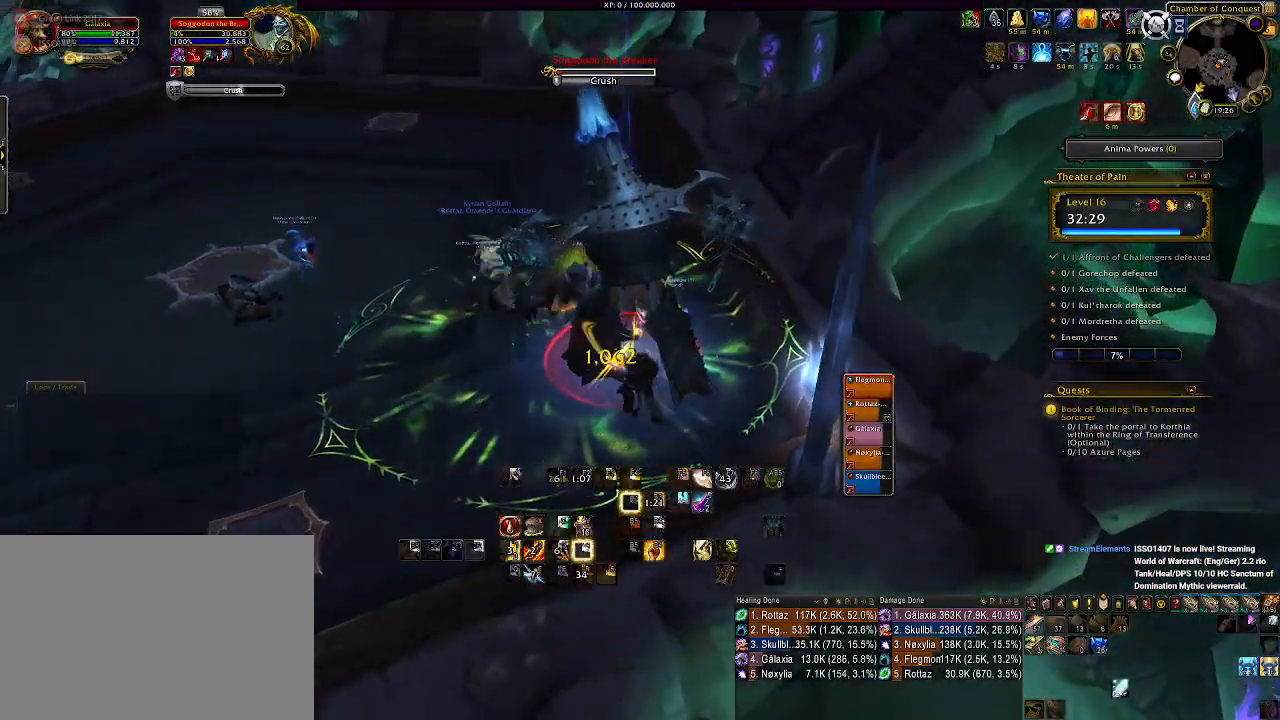
{"keys": [], "mouse": ["right"], "events": [[133, "mouse_wheel", "down"], [266, "mouse_wheel", "up"], [366, "mouse_wheel", "down"], [466, "mouse_wheel", "up"]]}
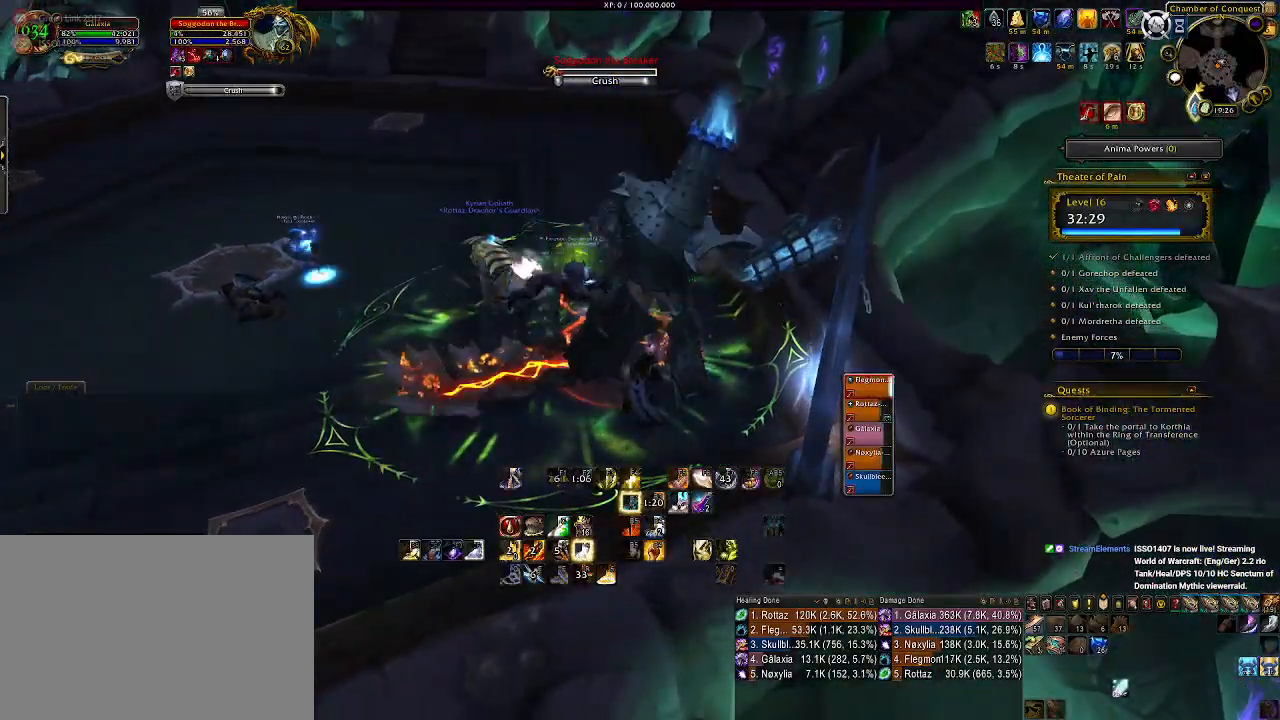
{"keys": [], "mouse": ["right"], "events": [[33, "mouse_wheel", "down"], [133, "mouse_wheel", "up"], [216, "mouse_wheel", "down"], [333, "mouse_wheel", "up"], [400, "mouse_wheel", "down"], [483, "mouse_wheel", "up"]]}
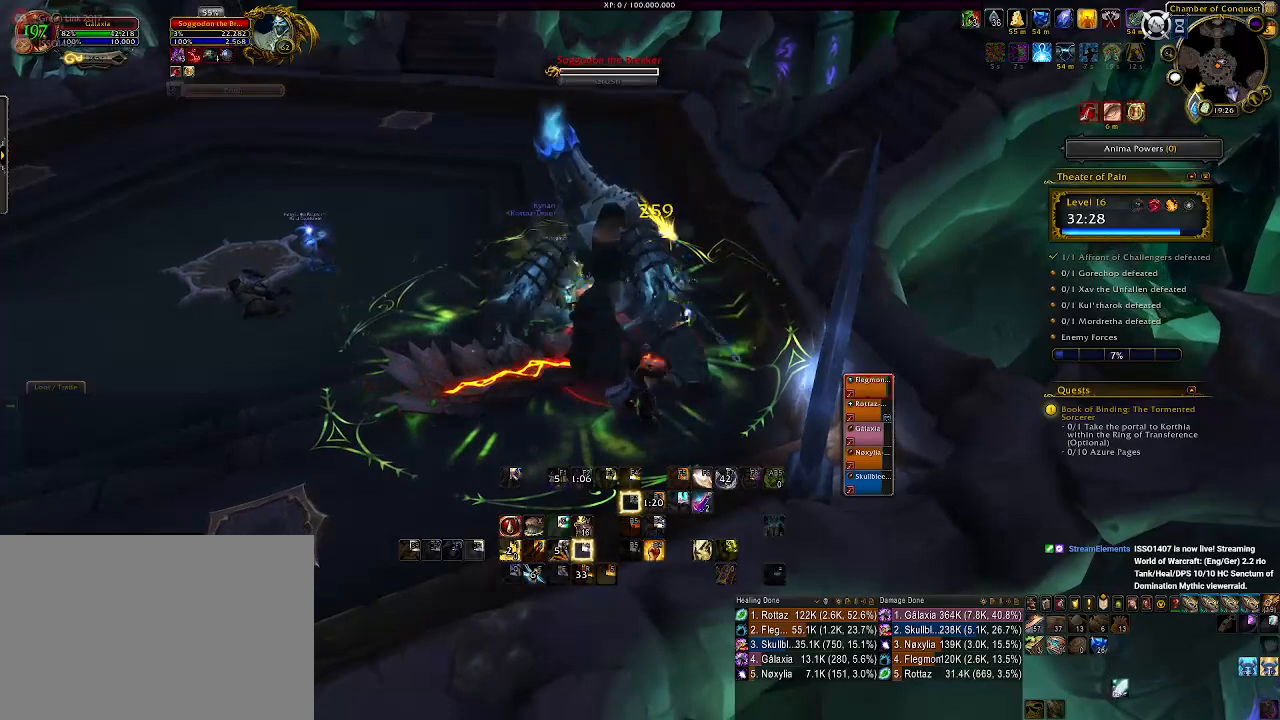
{"keys": [], "mouse": ["right"], "events": [[66, "mouse_wheel", "down"], [183, "mouse_wheel", "up"], [250, "mouse_wheel", "down"], [383, "mouse_wheel", "up"]]}
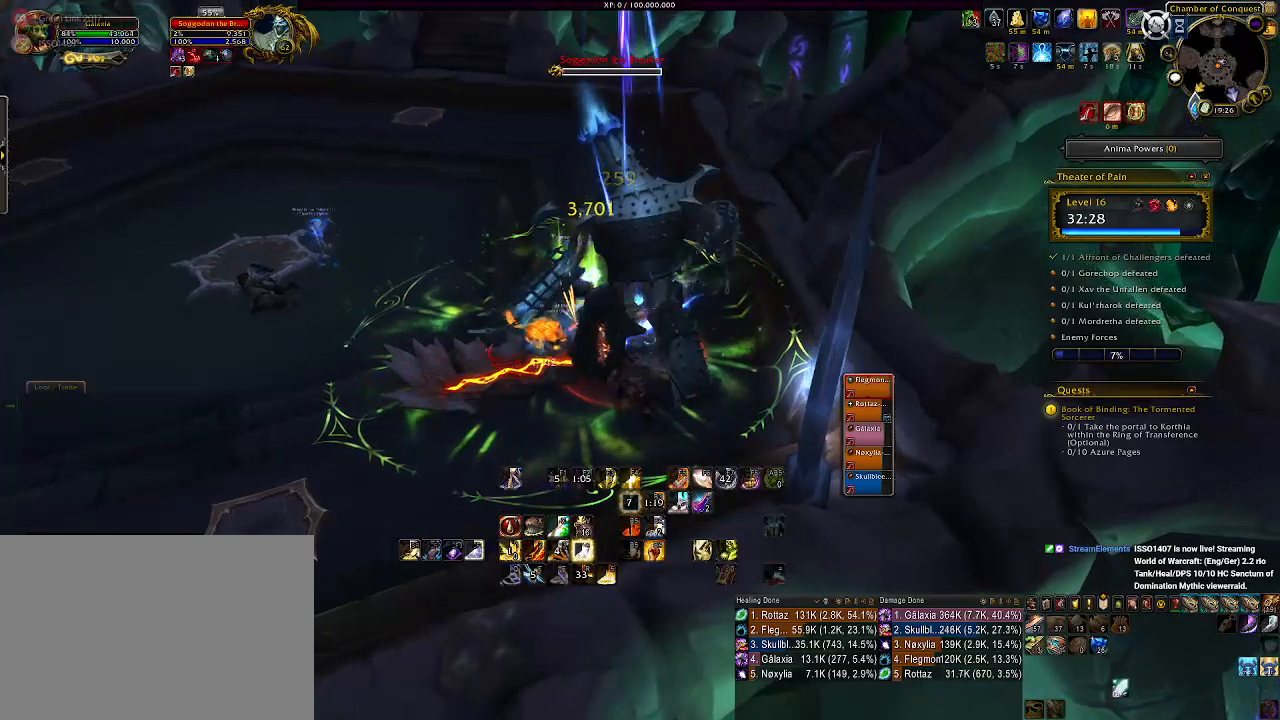
{"keys": [], "mouse": [], "events": [[316, "2", "down"], [400, "mouse_right", "up"], [450, "2", "up"]]}
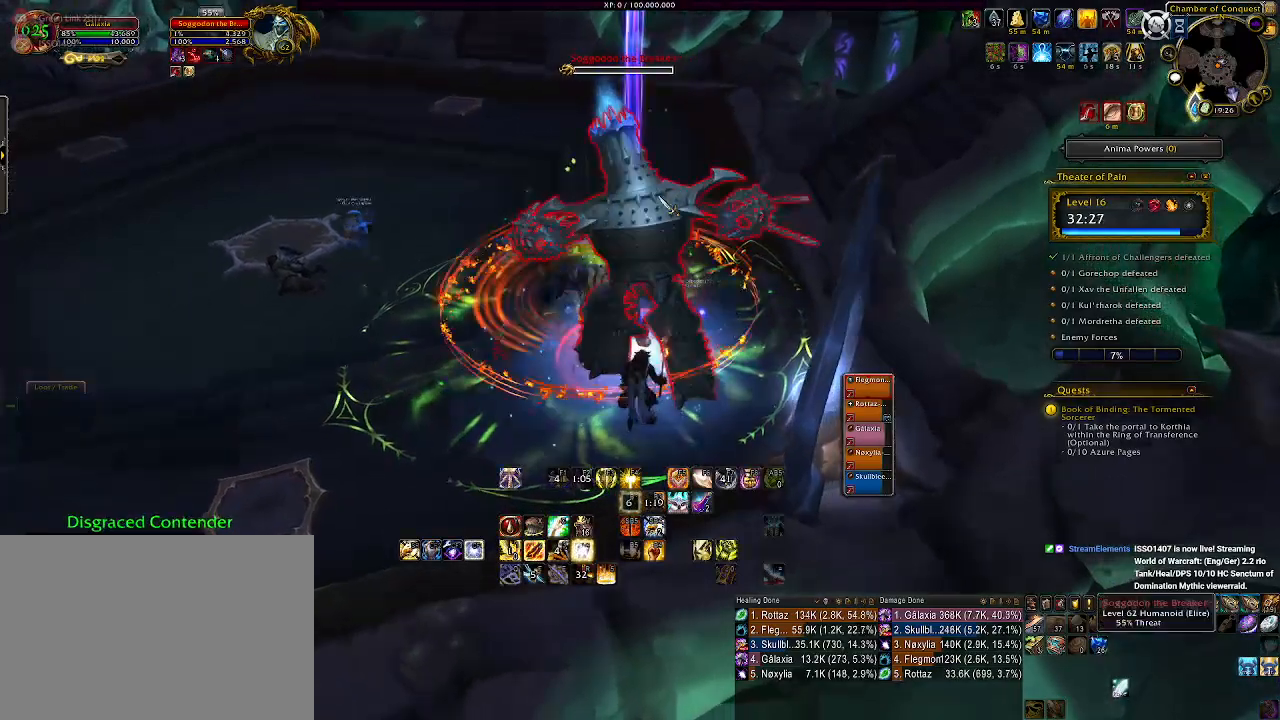
{"keys": [], "mouse": [], "events": [[33, "2", "down"], [116, "2", "up"], [216, "2", "down"], [316, "2", "up"], [400, "2", "down"], [483, "2", "up"]]}
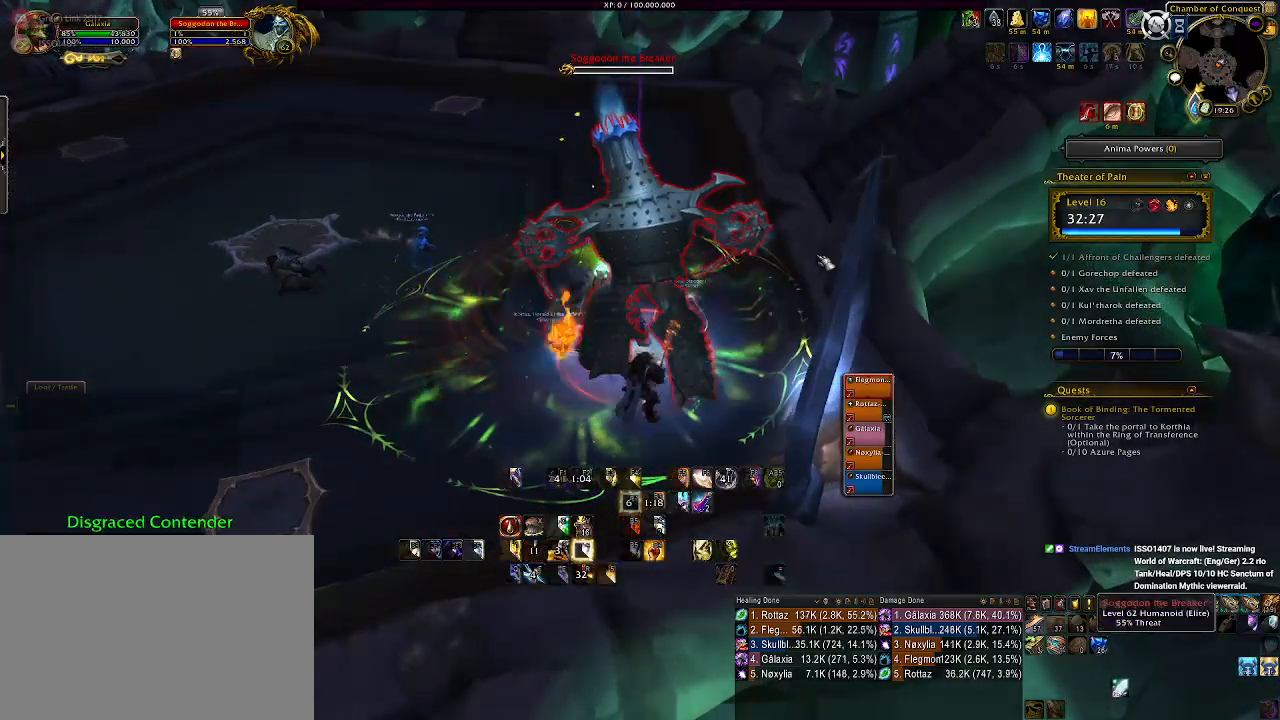
{"keys": [], "mouse": [], "events": [[66, "2", "down"], [166, "2", "up"], [250, "2", "down"], [366, "2", "up"]]}
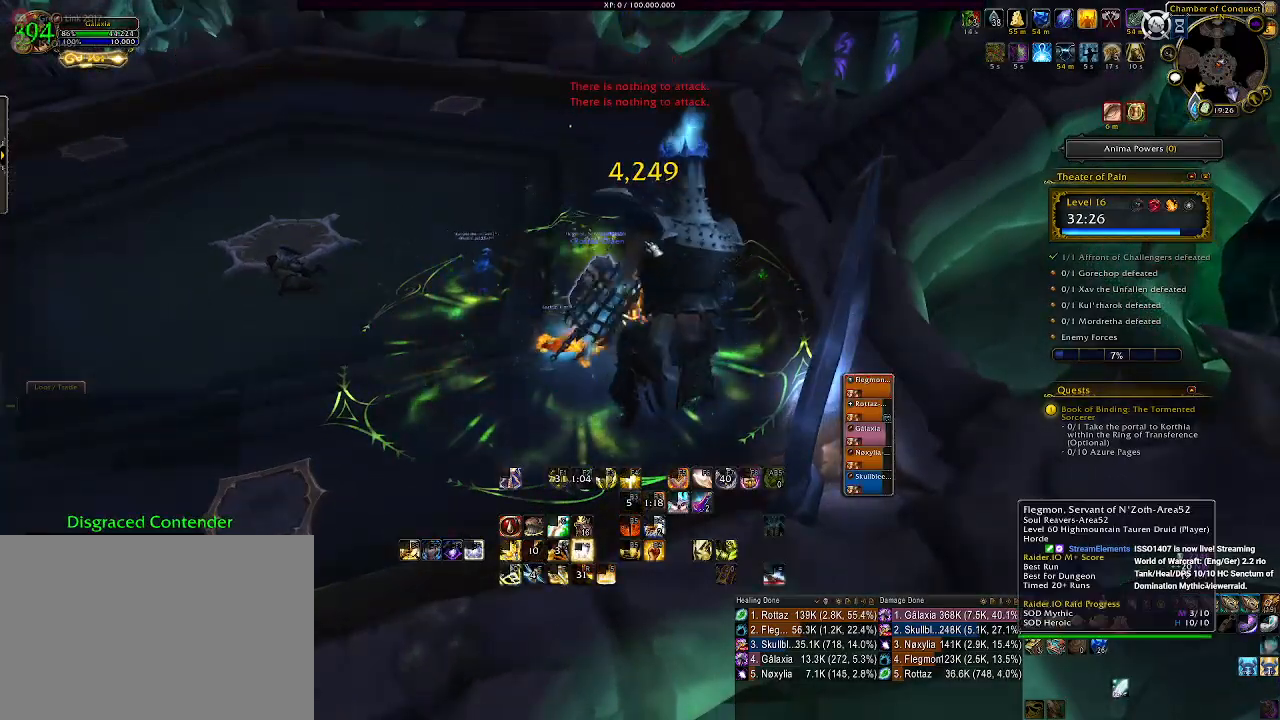
{"keys": [], "mouse": [], "events": [[250, "w", "down"], [333, "w", "up"]]}
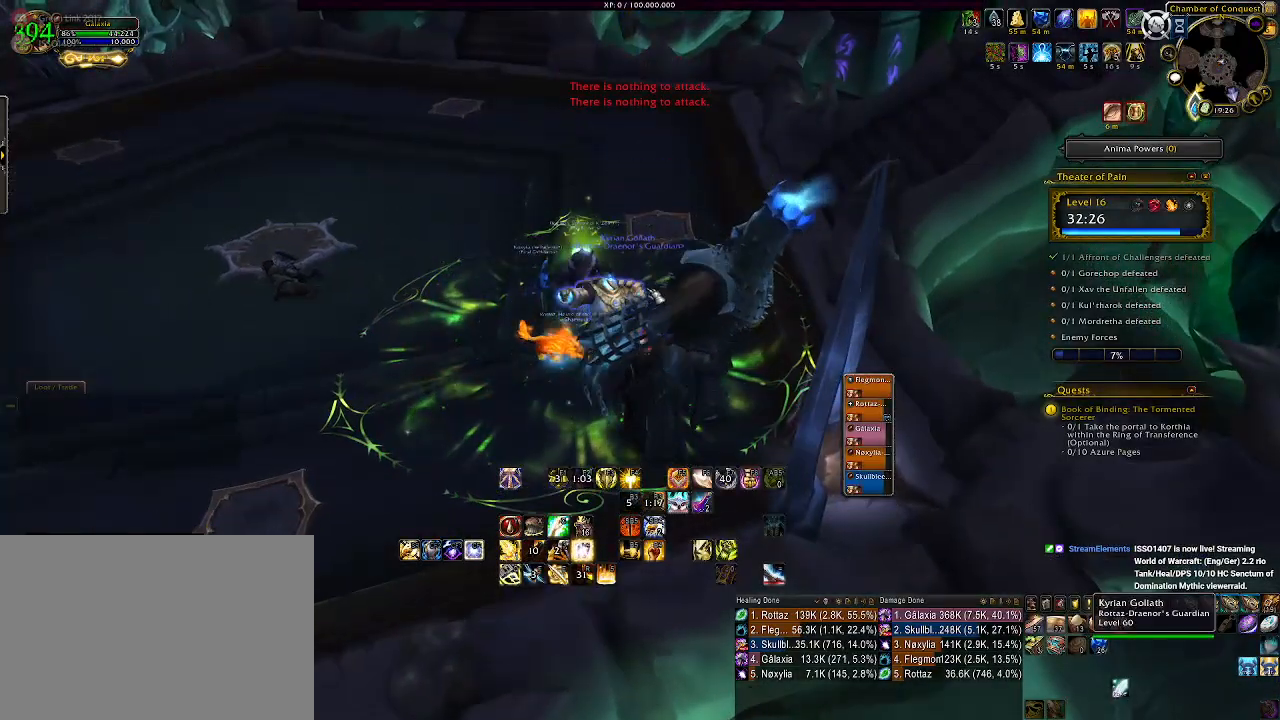
{"keys": [], "mouse": [], "events": []}
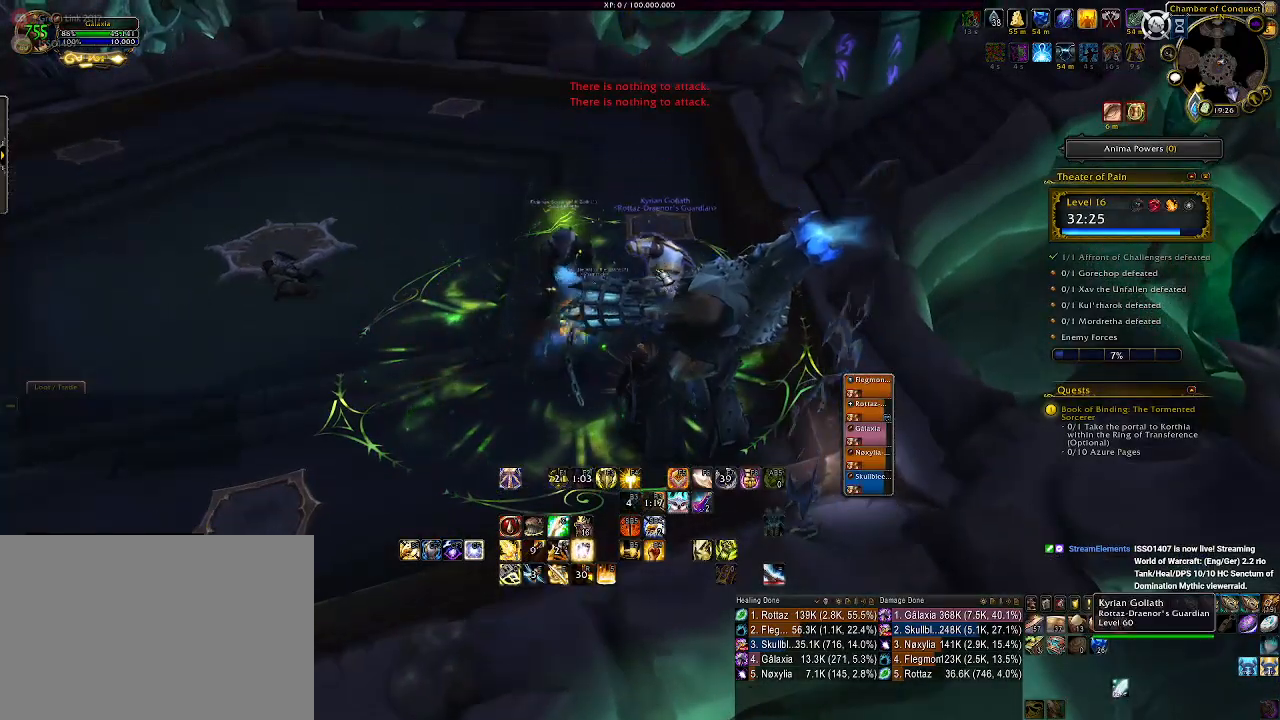
{"keys": [], "mouse": ["right"], "events": [[500, "mouse_right", "down"]]}
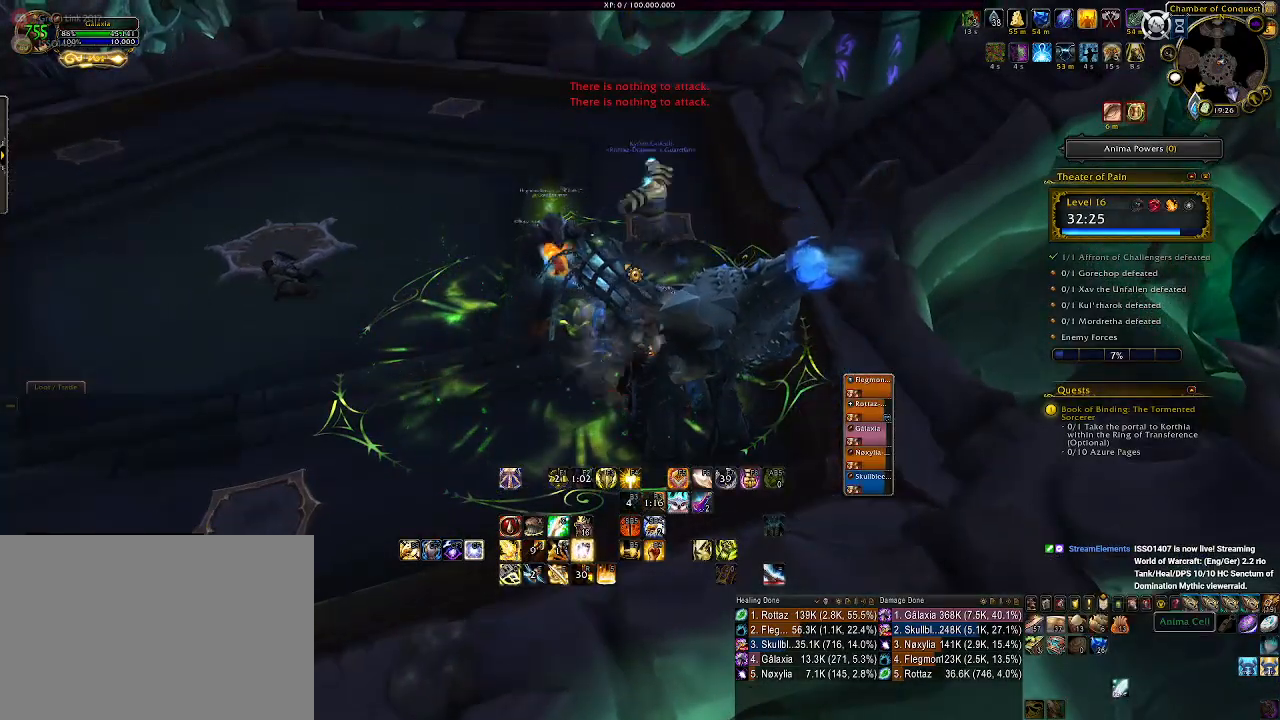
{"keys": [], "mouse": [], "events": [[250, "mouse_right", "up"], [416, "mouse_right", "down"], [500, "mouse_right", "up"]]}
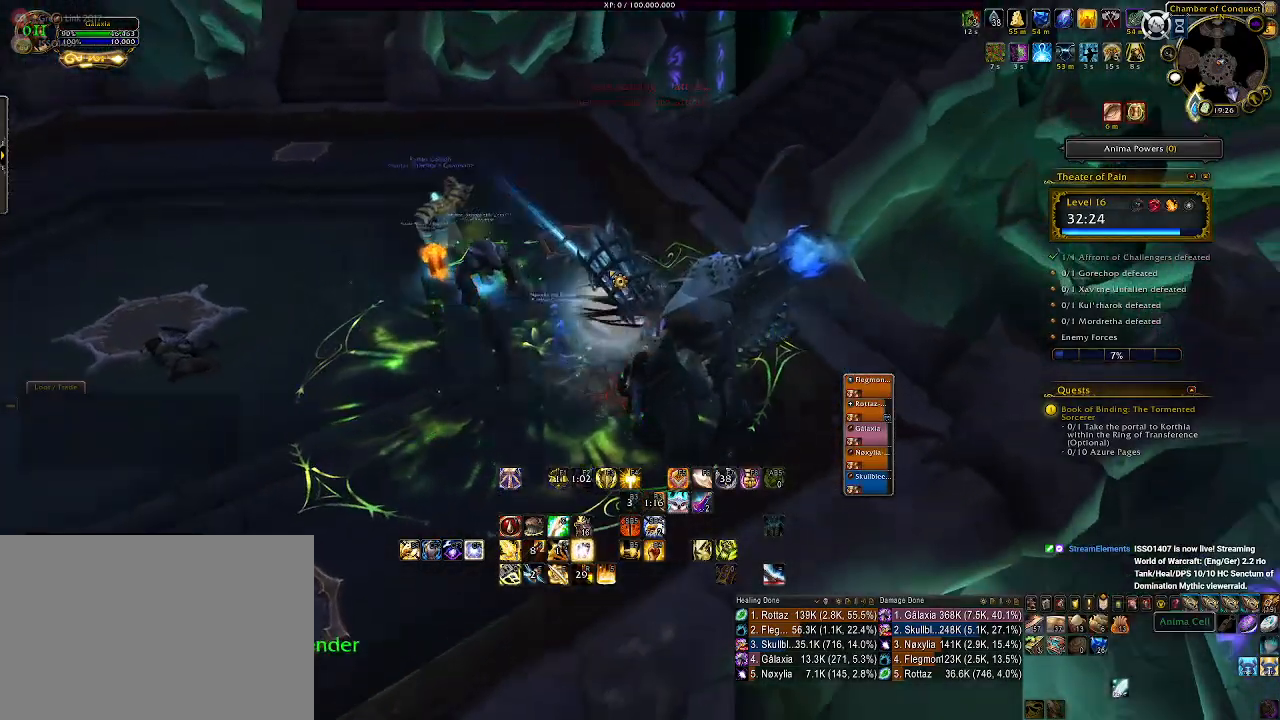
{"keys": [], "mouse": [], "events": [[133, "mouse_right", "down"], [200, "mouse_right", "up"]]}
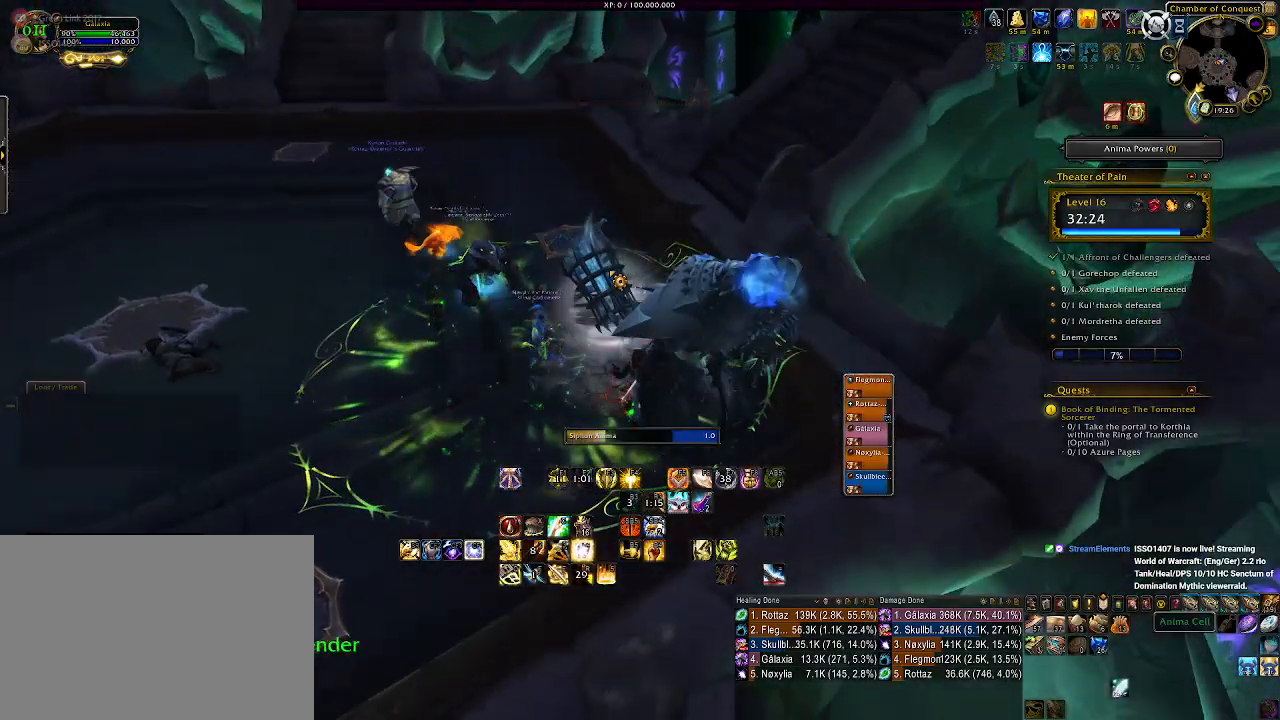
{"keys": [], "mouse": [], "events": []}
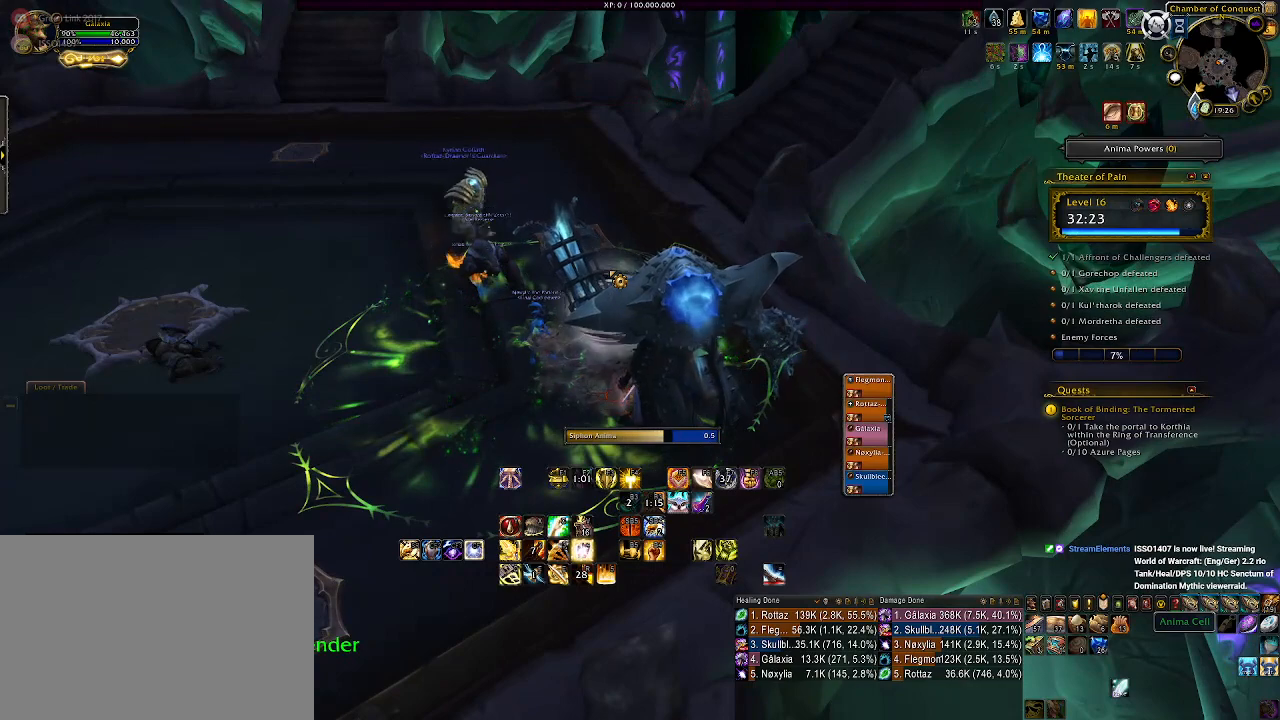
{"keys": [], "mouse": [], "events": []}
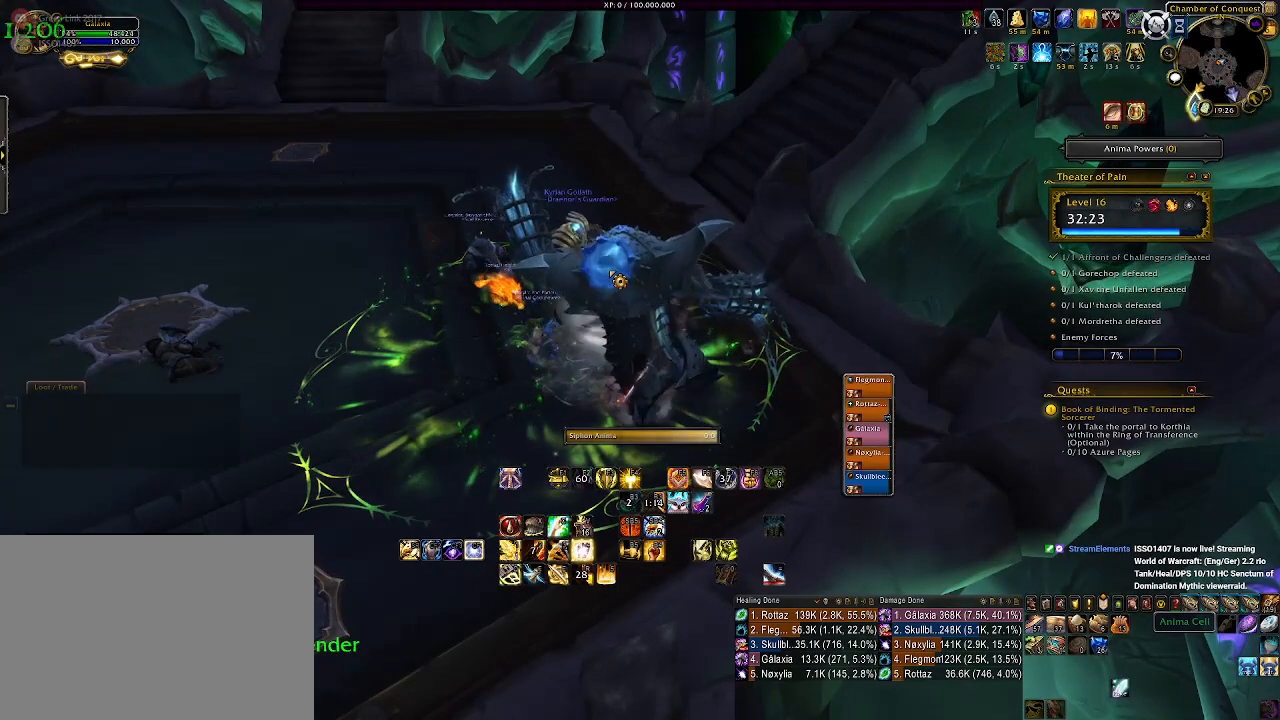
{"keys": [], "mouse": [], "events": []}
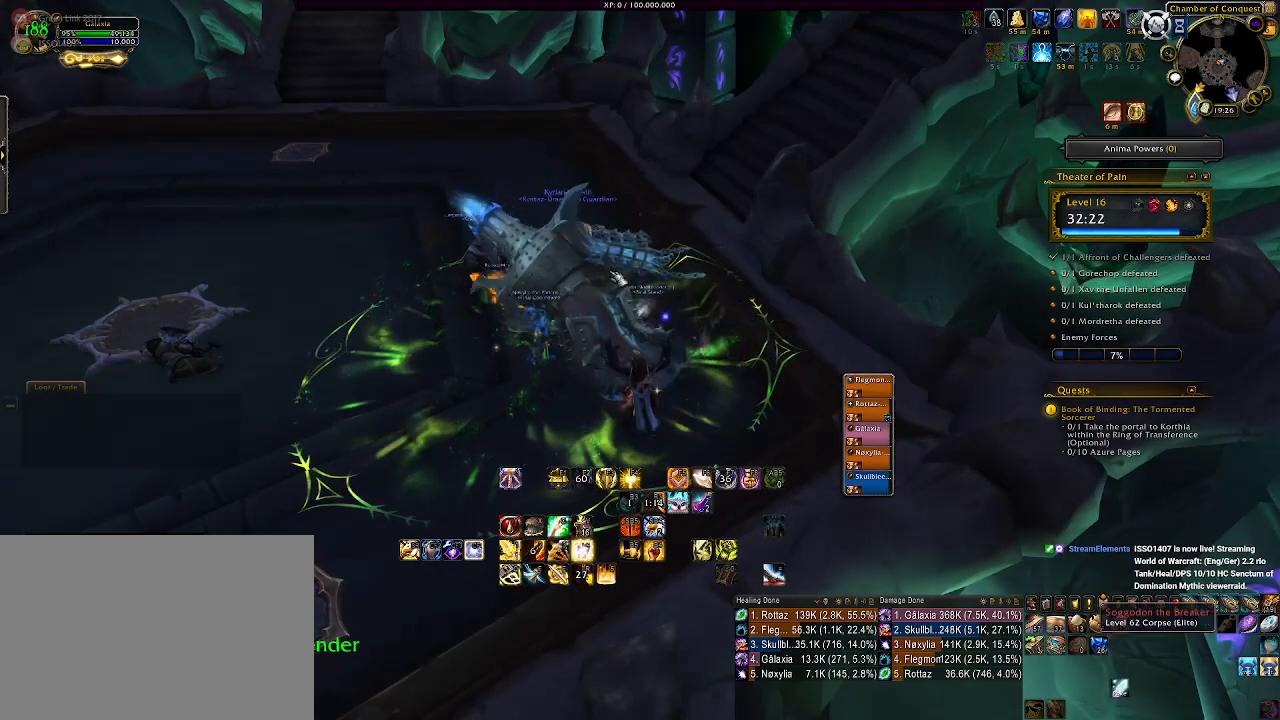
{"keys": [], "mouse": [], "events": []}
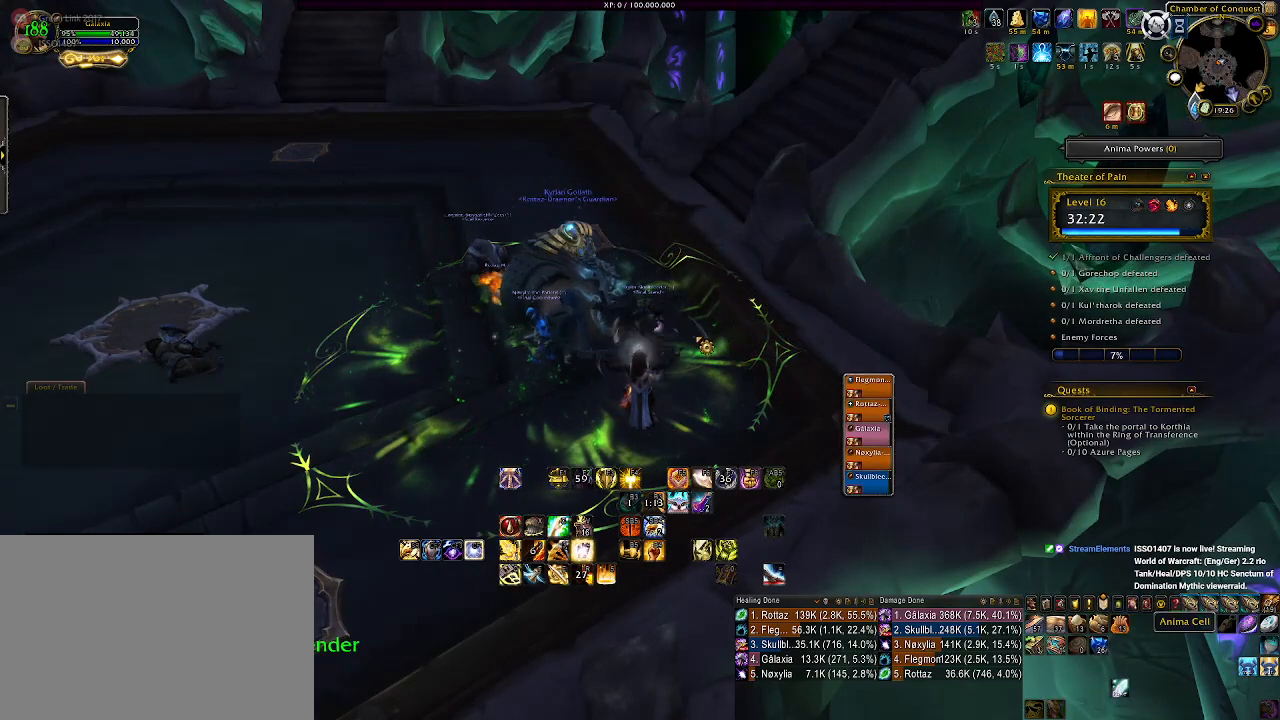
{"keys": [], "mouse": [], "events": [[300, "mouse_right", "down"], [383, "mouse_right", "up"]]}
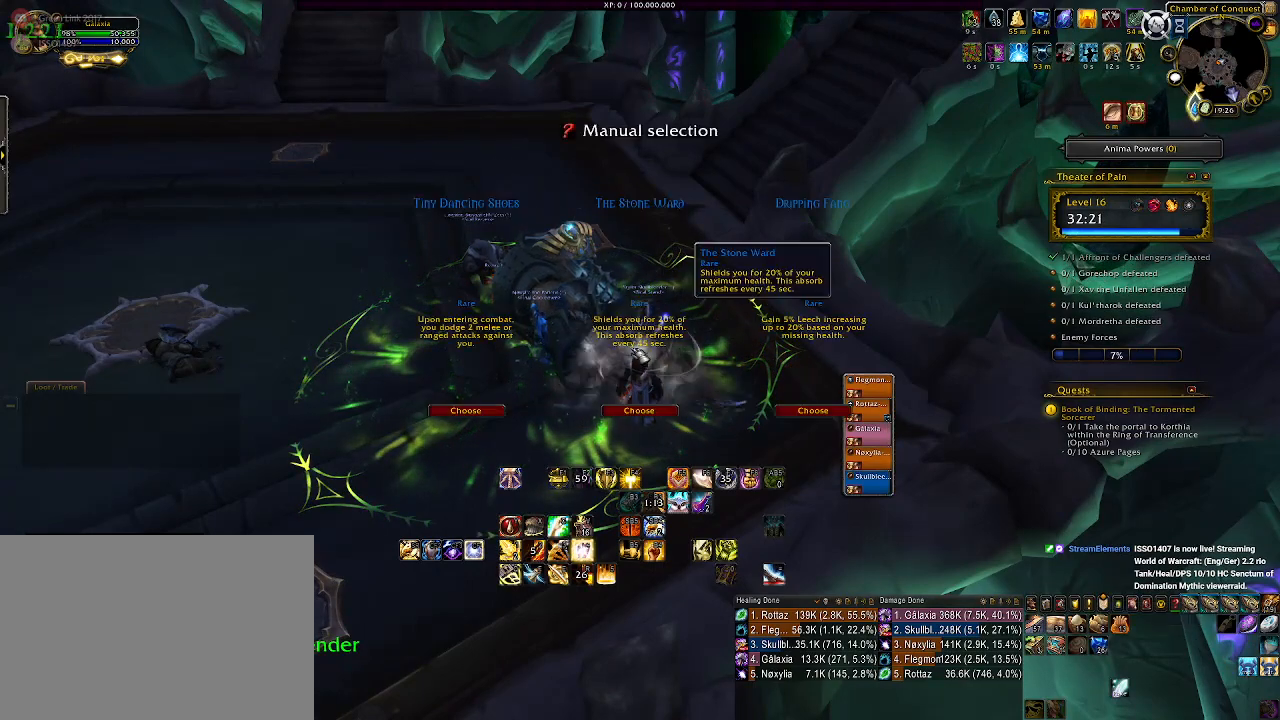
{"keys": [], "mouse": [], "events": []}
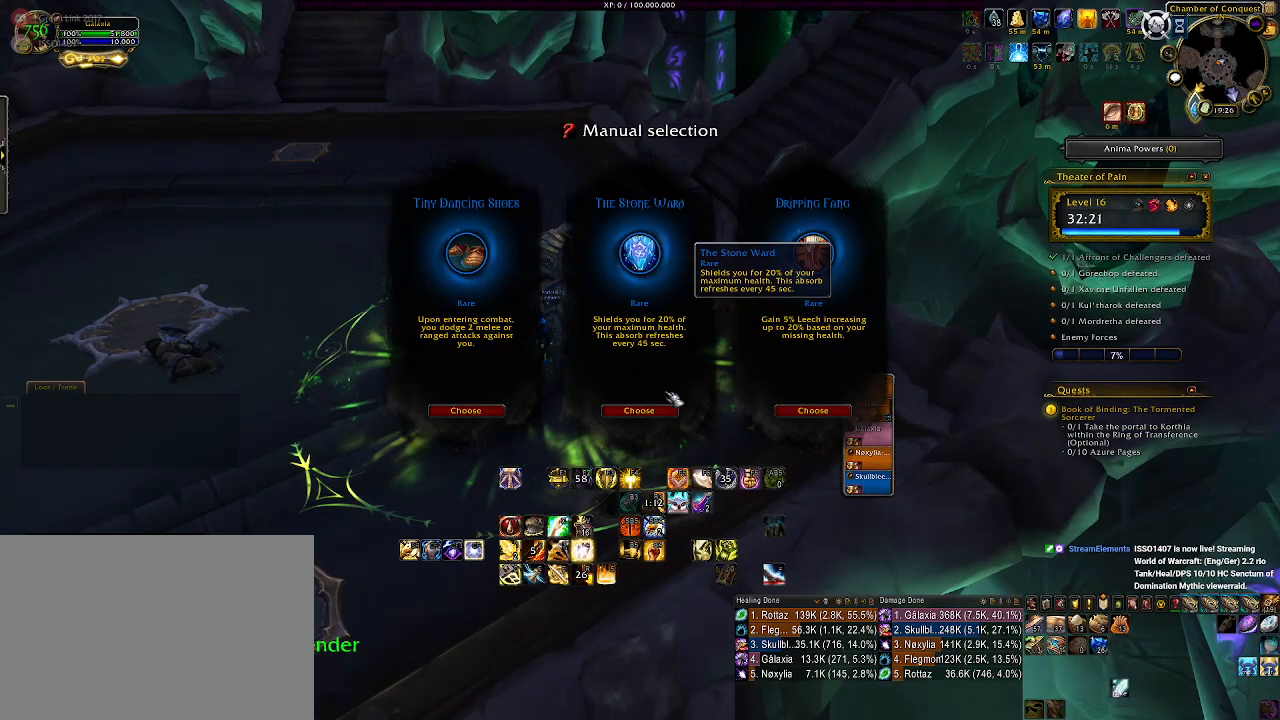
{"keys": [], "mouse": [], "events": []}
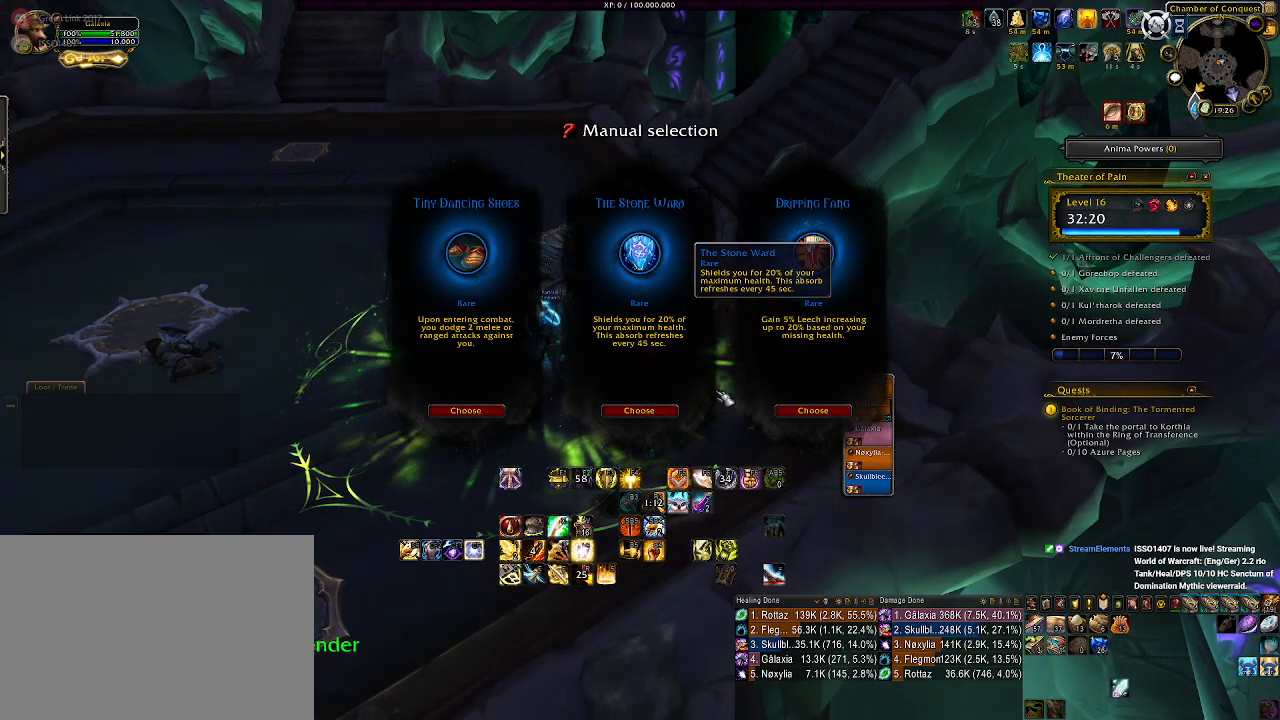
{"keys": [], "mouse": [], "events": []}
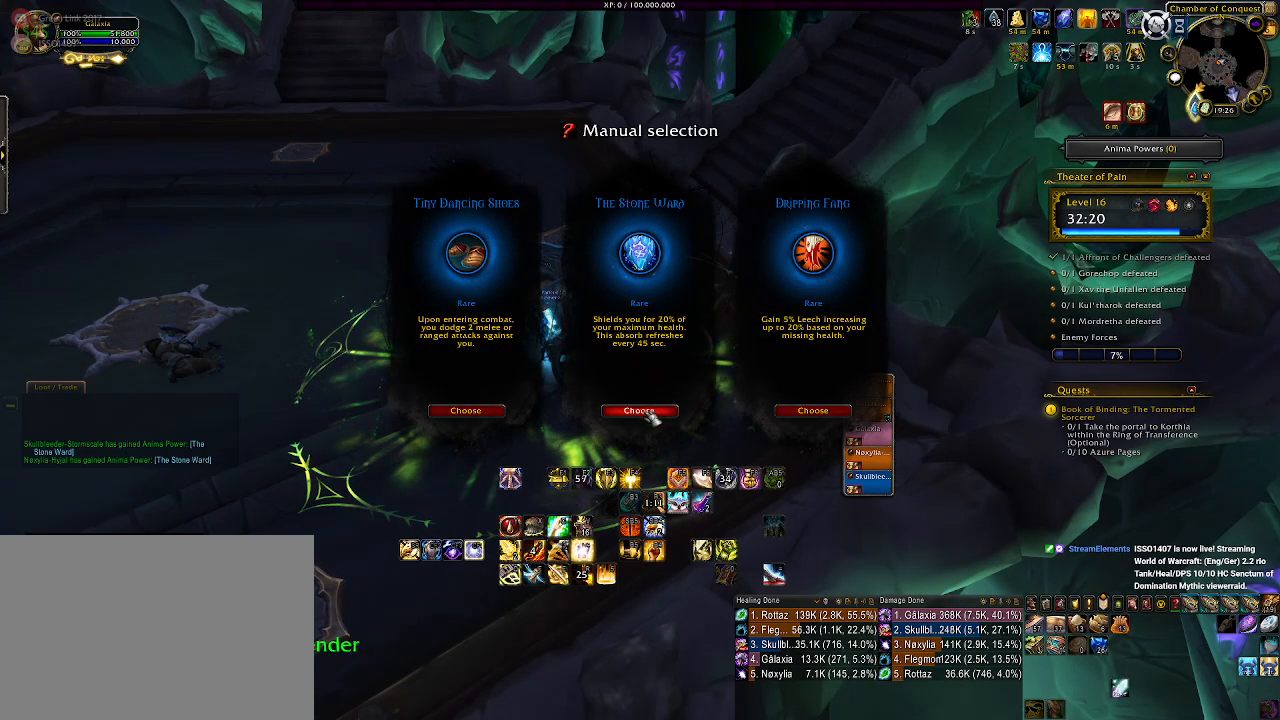
{"keys": [], "mouse": [], "events": []}
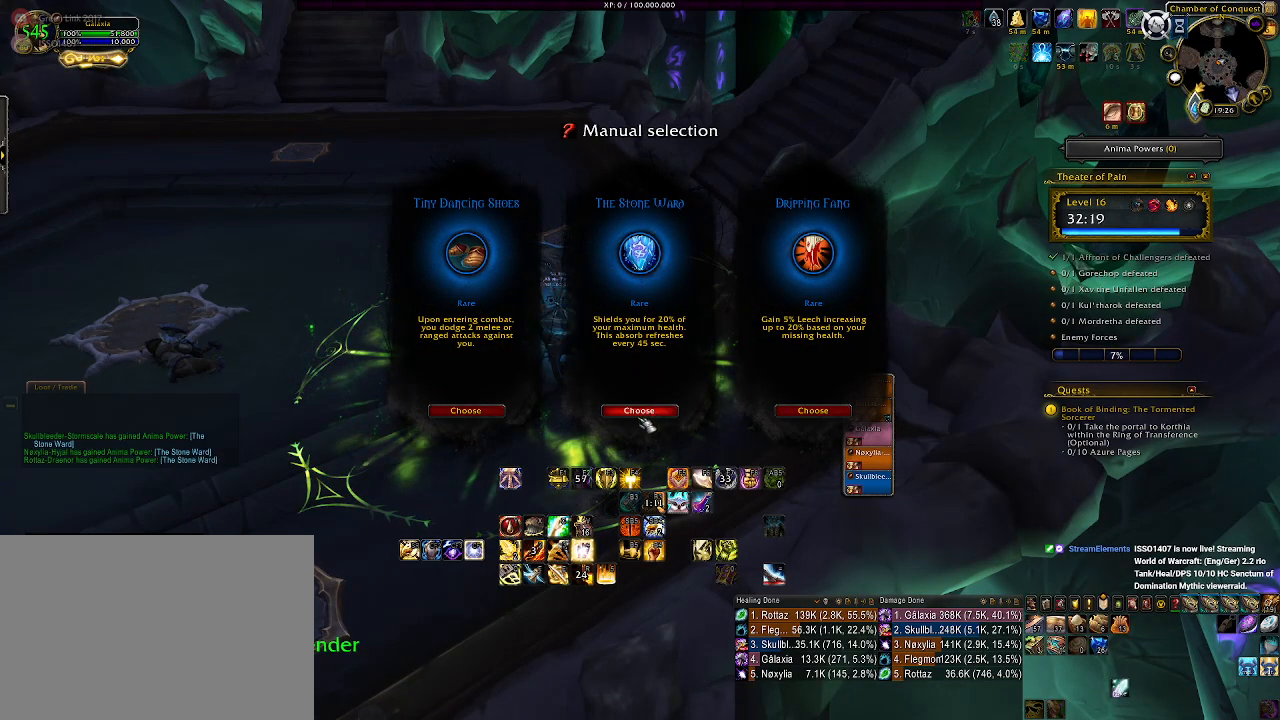
{"keys": [], "mouse": [], "events": []}
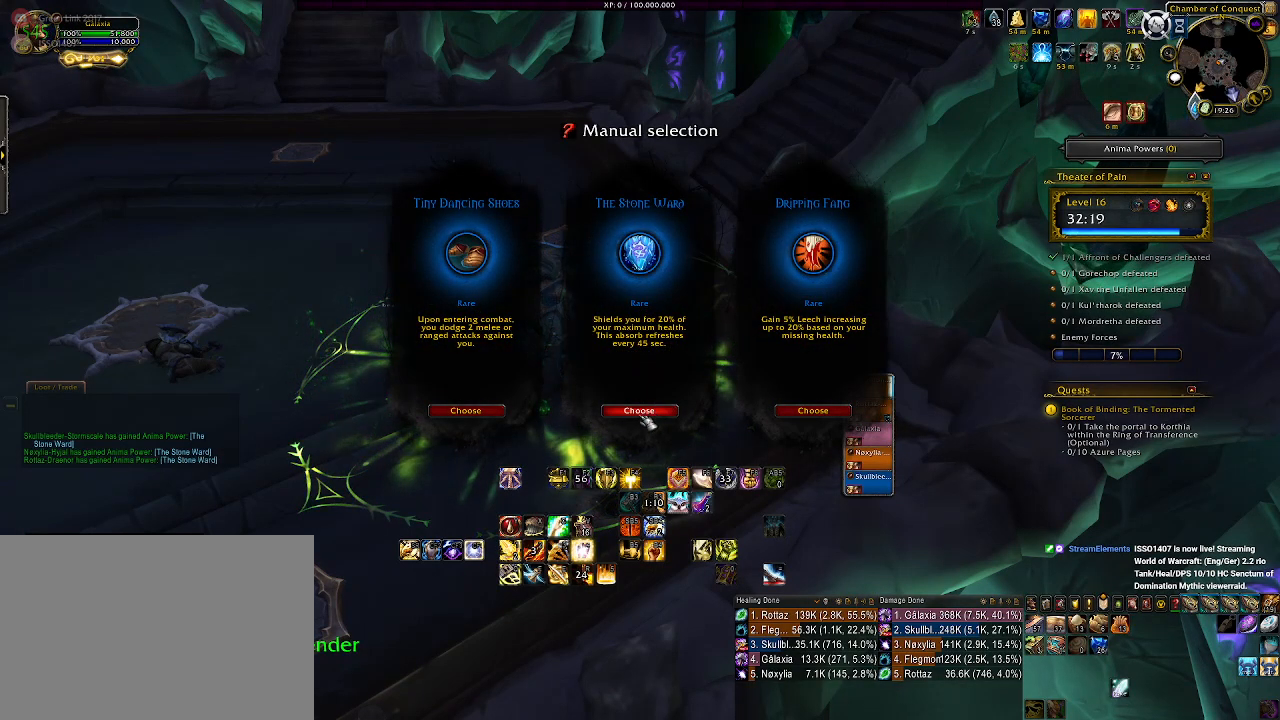
{"keys": [], "mouse": [], "events": []}
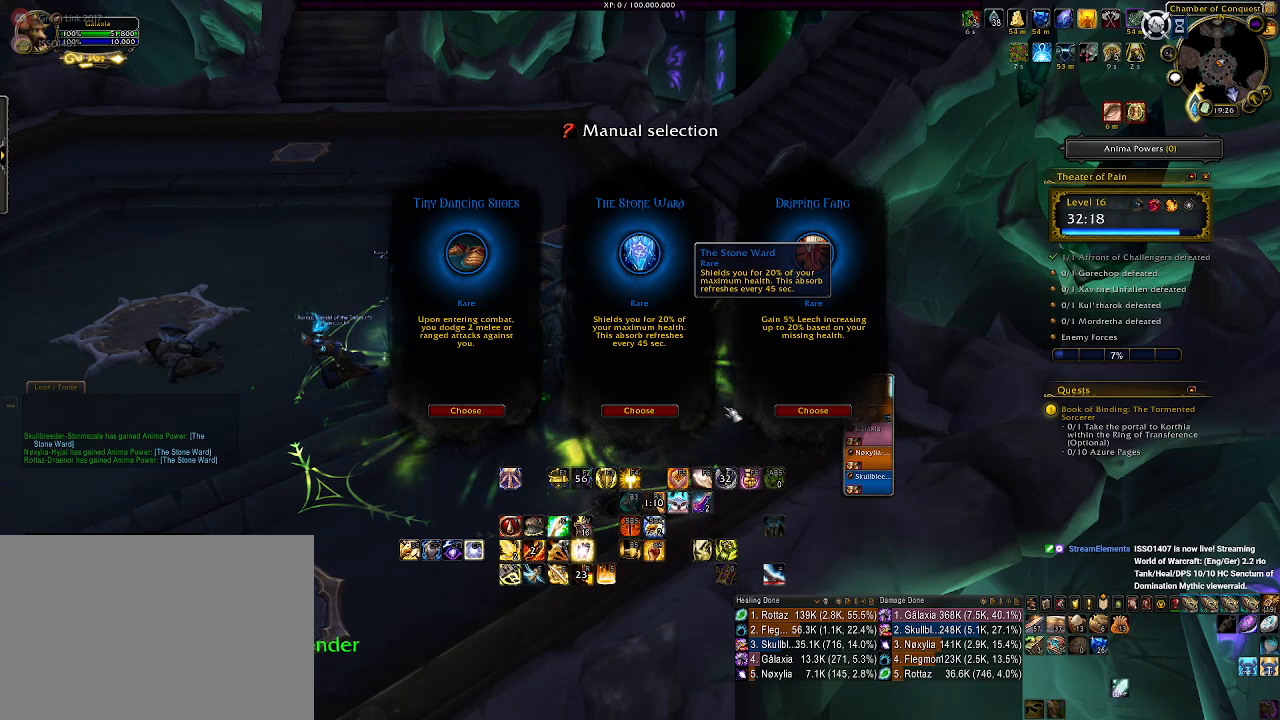
{"keys": [], "mouse": [], "events": []}
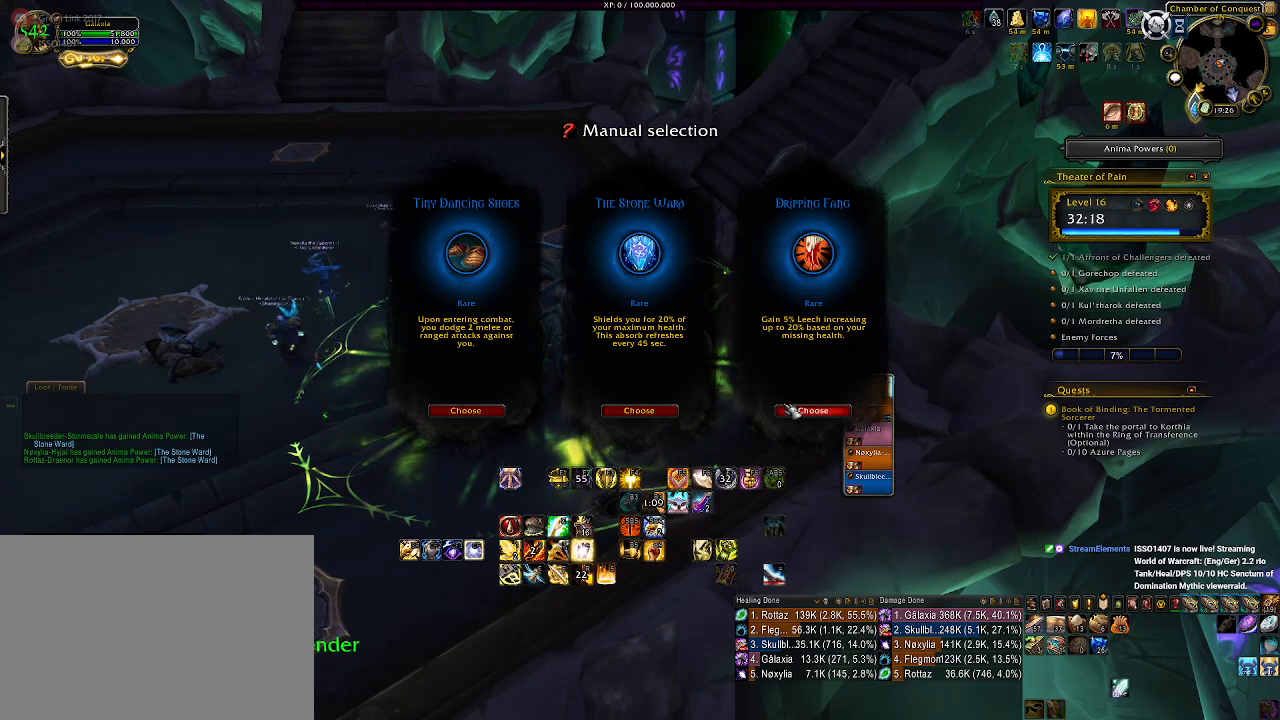
{"keys": [], "mouse": [], "events": [[183, "mouse_left", "down"], [250, "mouse_left", "up"]]}
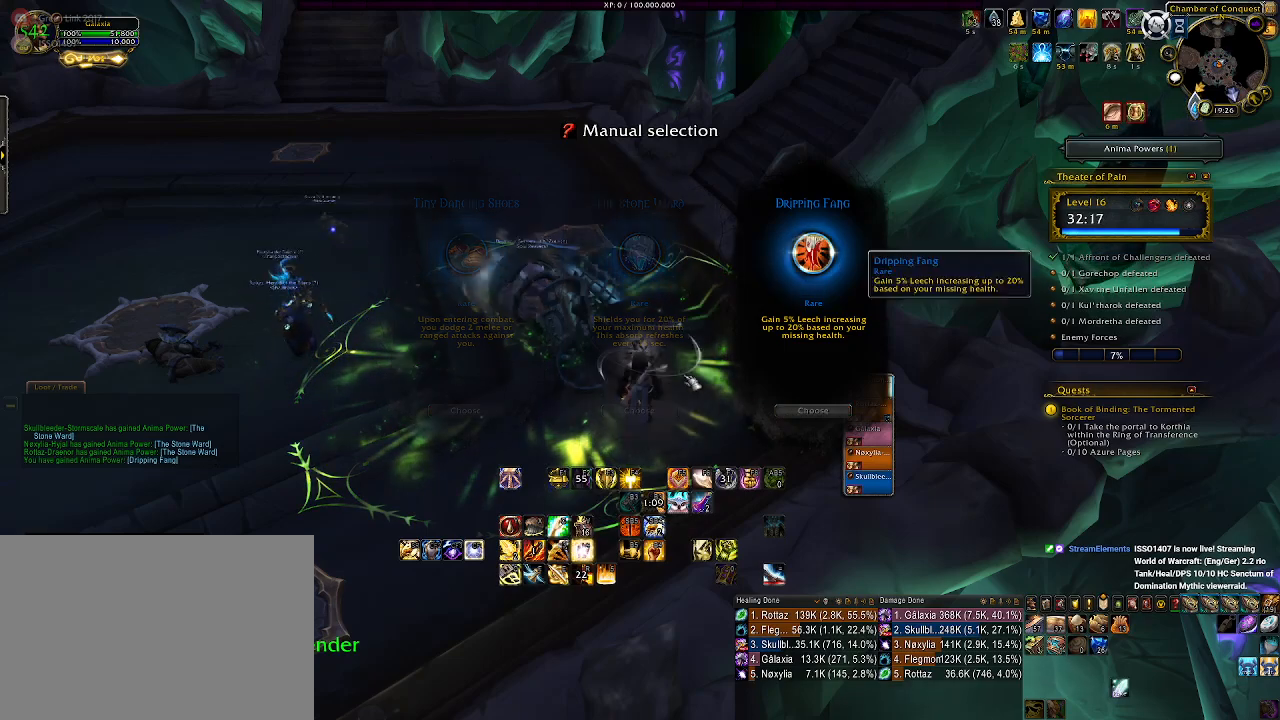
{"keys": [], "mouse": ["left", "right"], "events": [[216, "mouse_right", "down"], [233, "mouse_left", "down"]]}
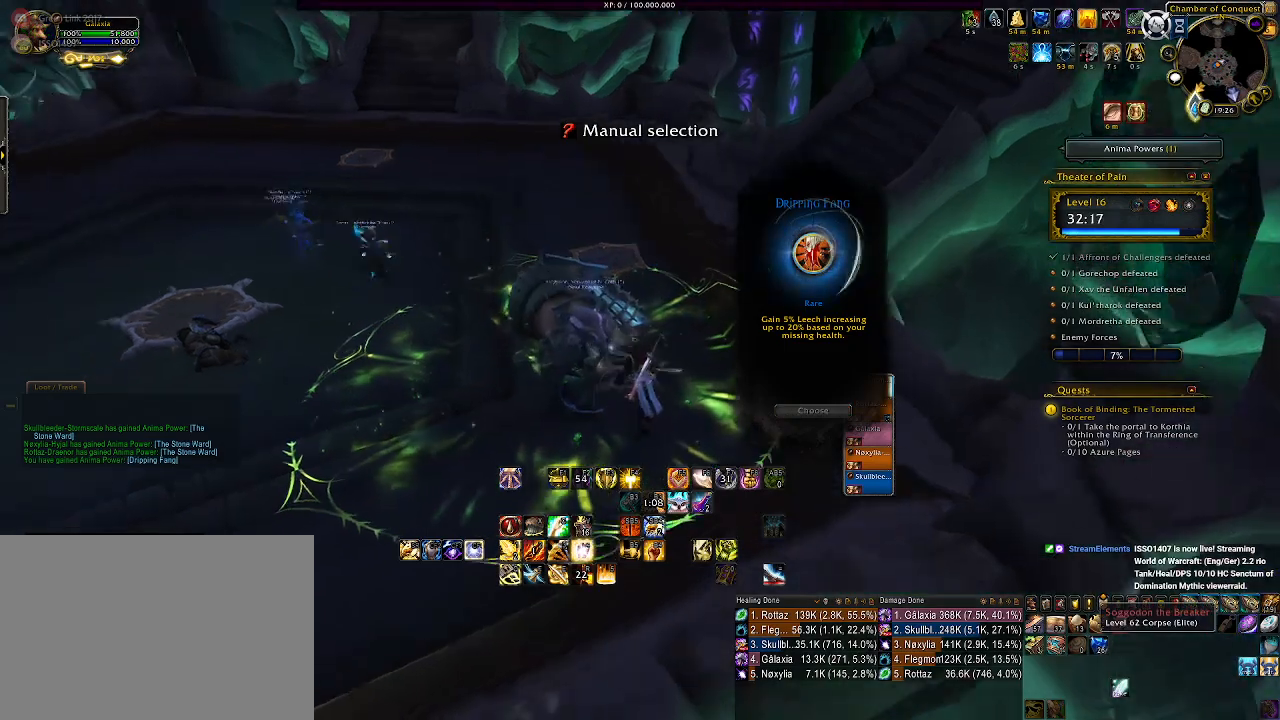
{"keys": [], "mouse": ["left", "right"], "events": []}
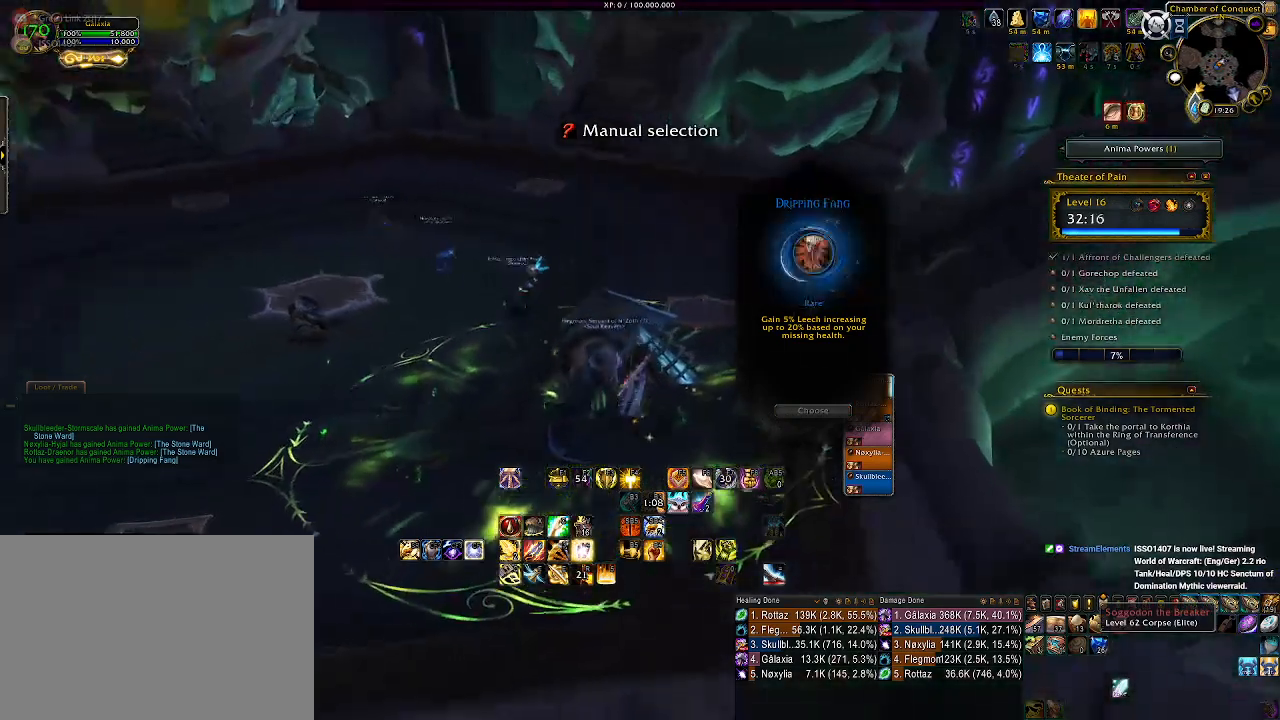
{"keys": [], "mouse": ["left", "right"], "events": []}
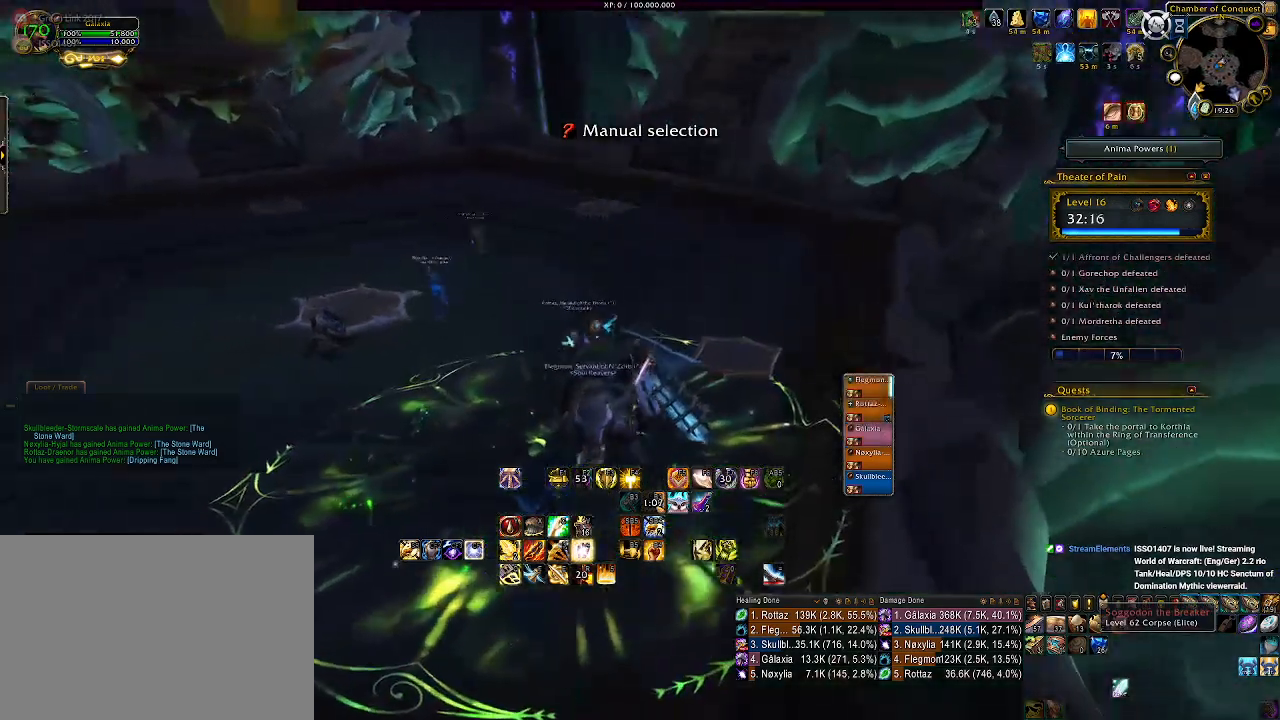
{"keys": [], "mouse": ["left", "right"], "events": []}
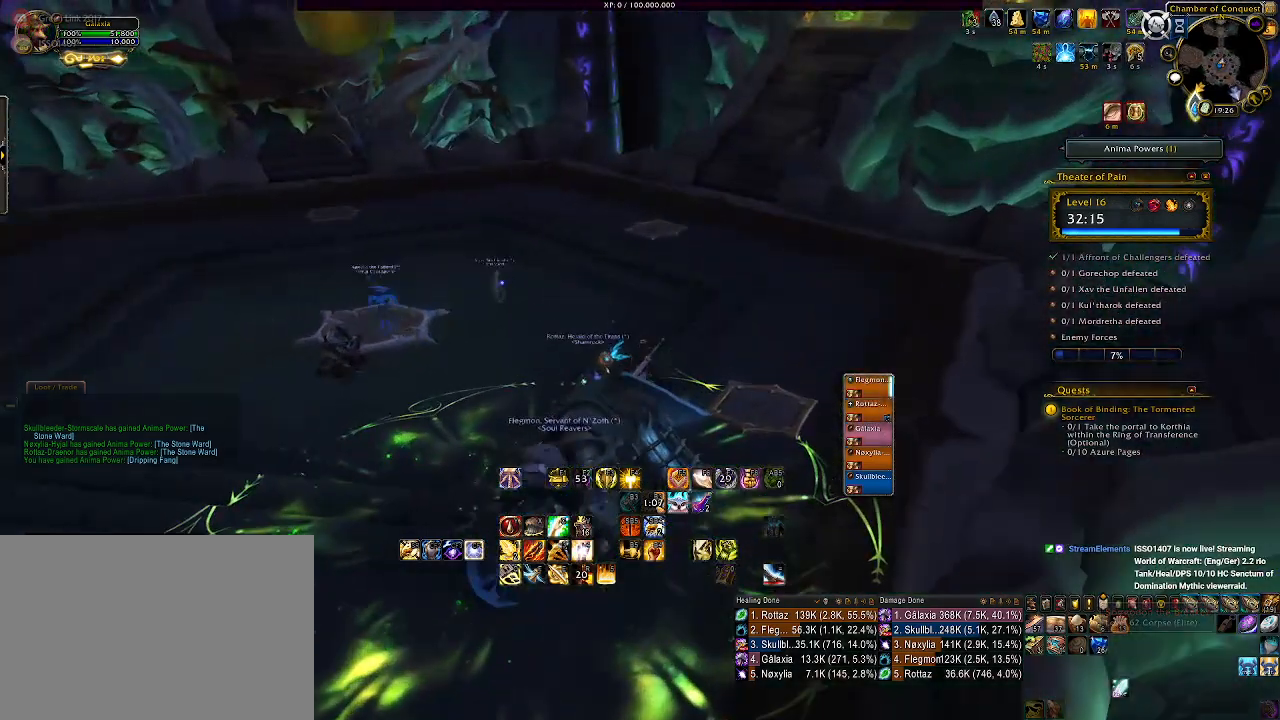
{"keys": [], "mouse": ["left", "right"], "events": []}